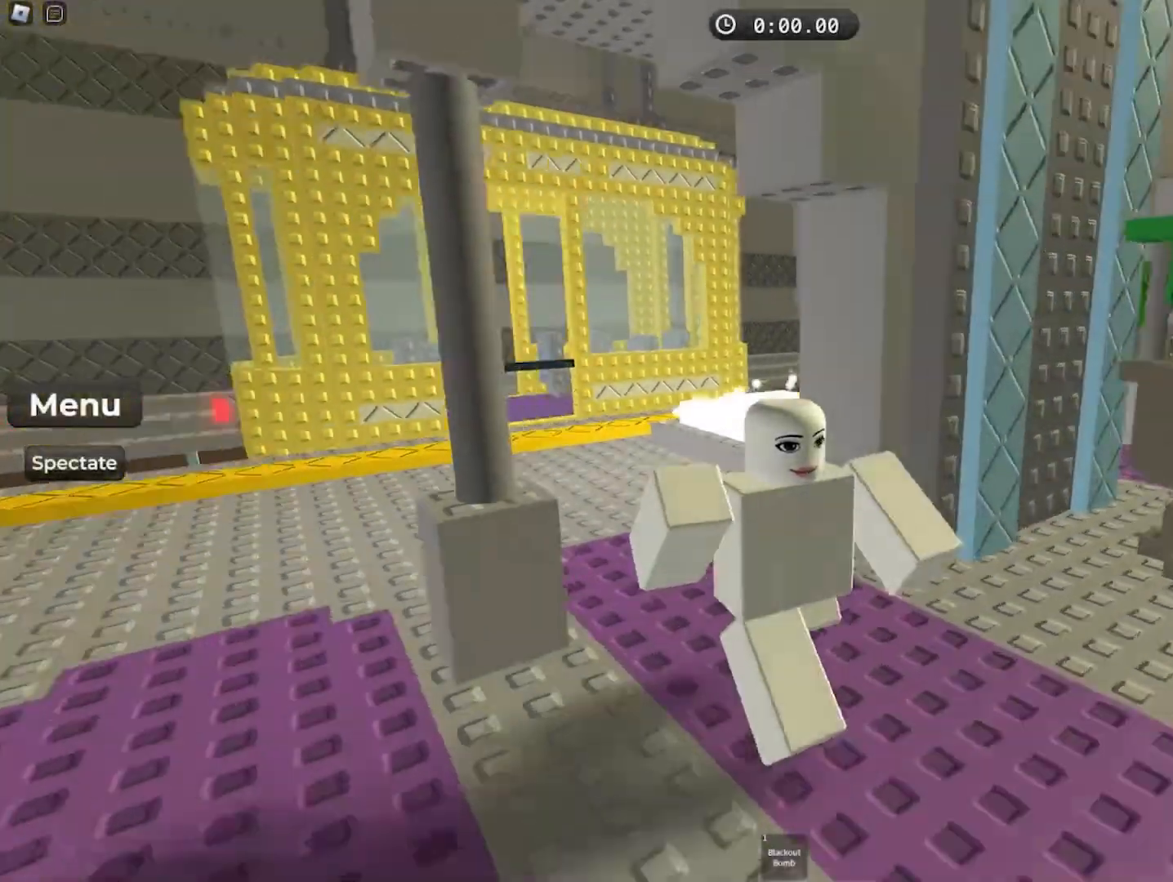
Gameplay with keyboard; each line is a JSON object with the keys held at the frame after it. "events" lists presses ("down") and releases ("up") of "a", "ctrl", "d", "e", "f", "q", "r", "s", "shift", "space", "tab" and "w" between this image and that frame as [ms after this image, input, new state], when the widget could be followed in between. No other keys are recorded. Mouse input is not recorded.
{"keys": [], "events": [[17, "d", "up"], [83, "s", "up"], [367, "s", "down"], [500, "s", "up"]]}
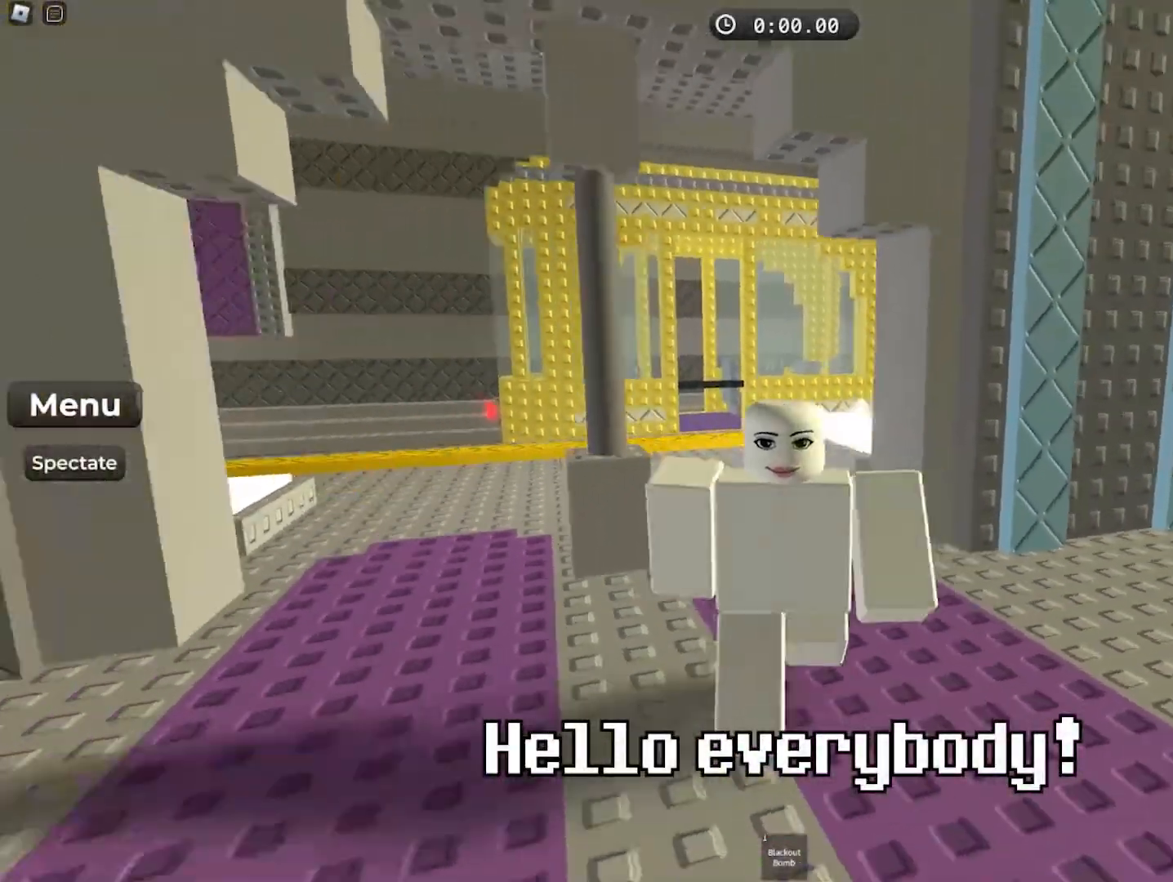
{"keys": ["w"], "events": [[183, "s", "down"], [450, "s", "up"], [483, "w", "down"]]}
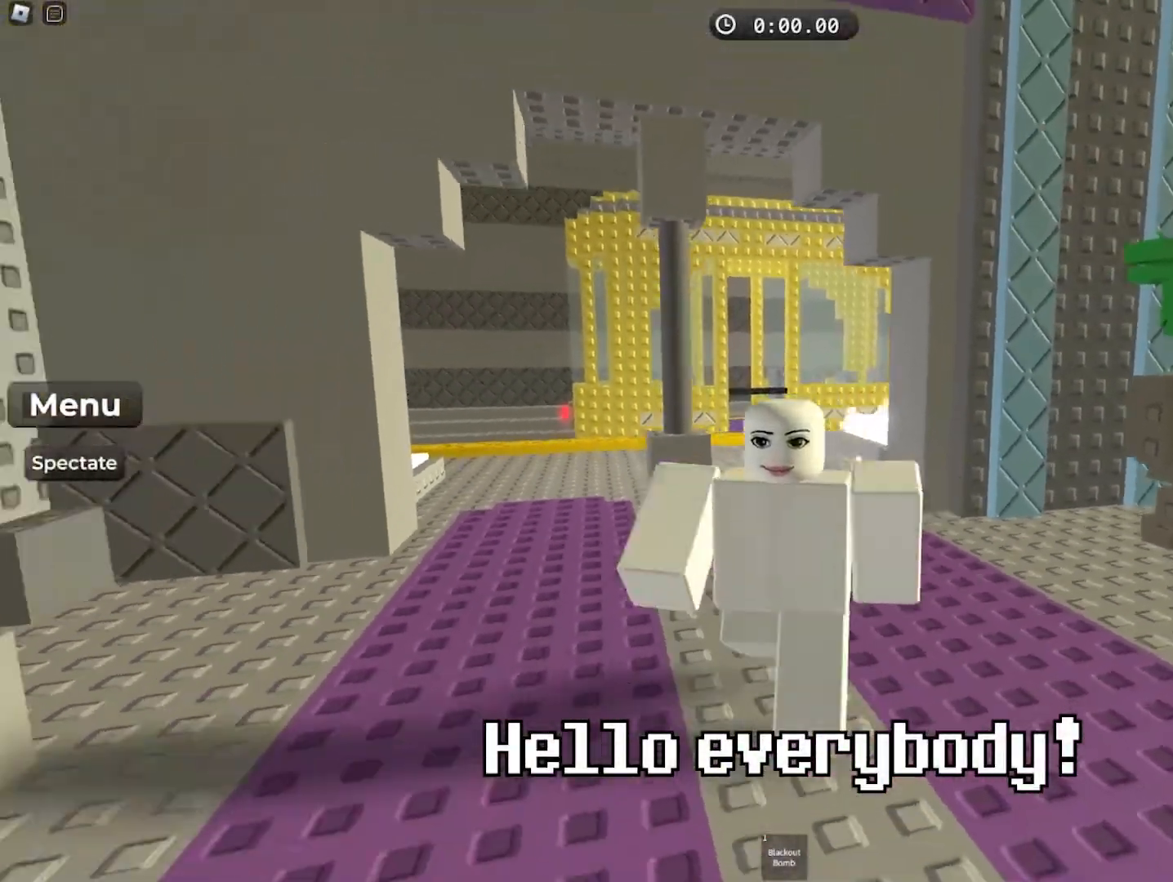
{"keys": [], "events": [[333, "w", "up"]]}
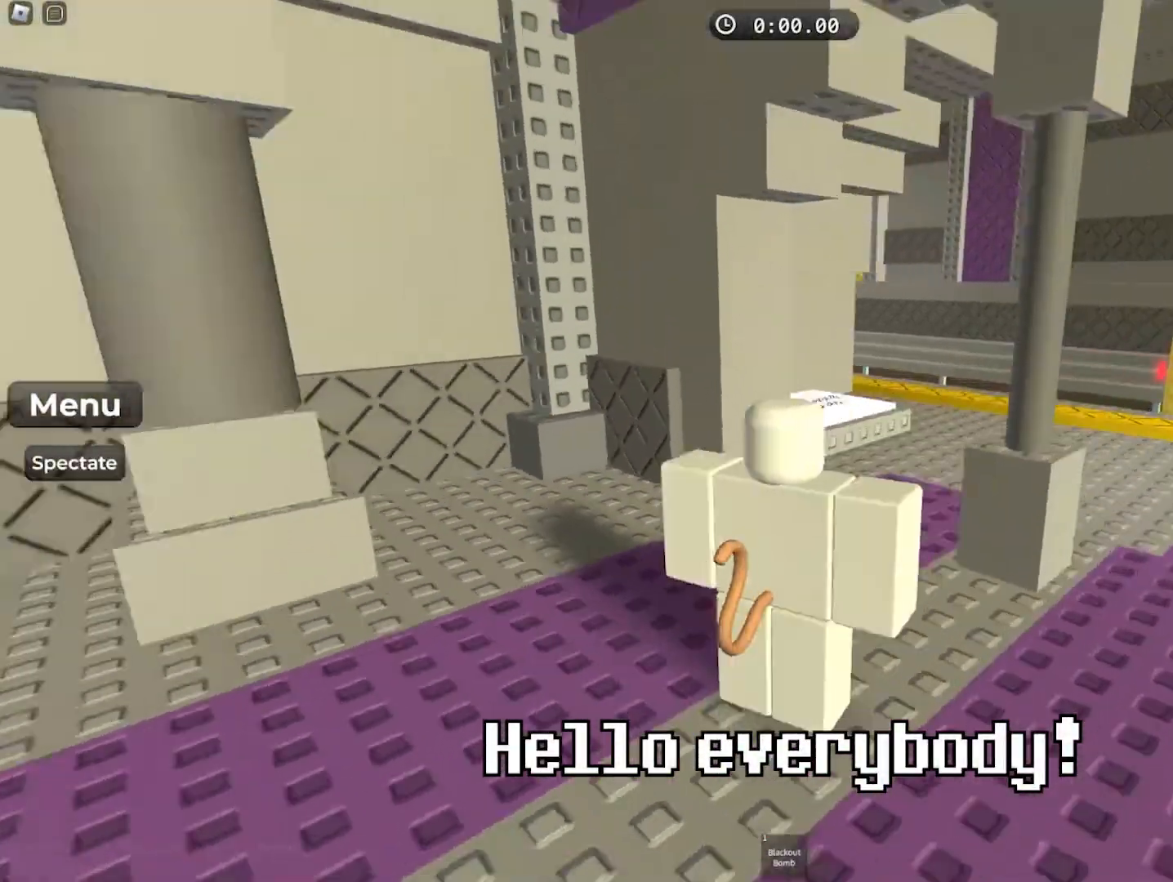
{"keys": [], "events": []}
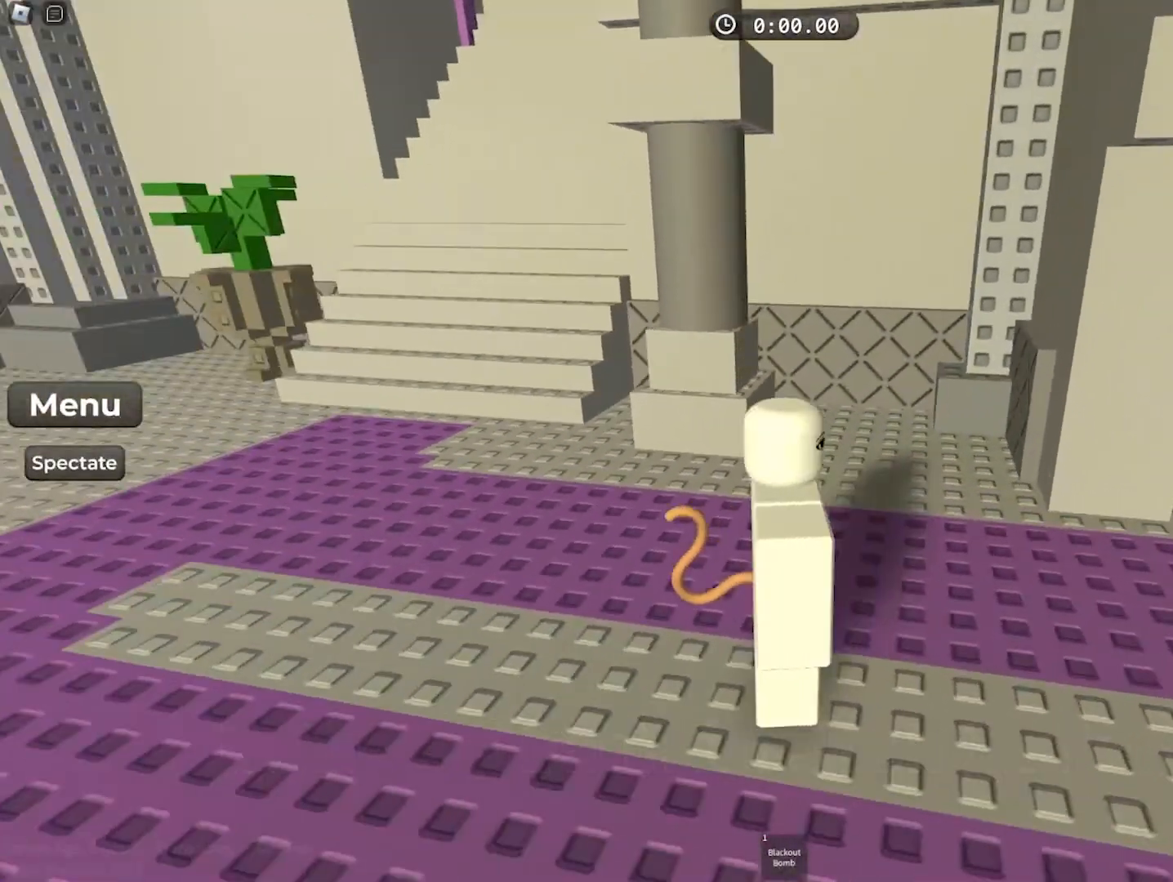
{"keys": [], "events": []}